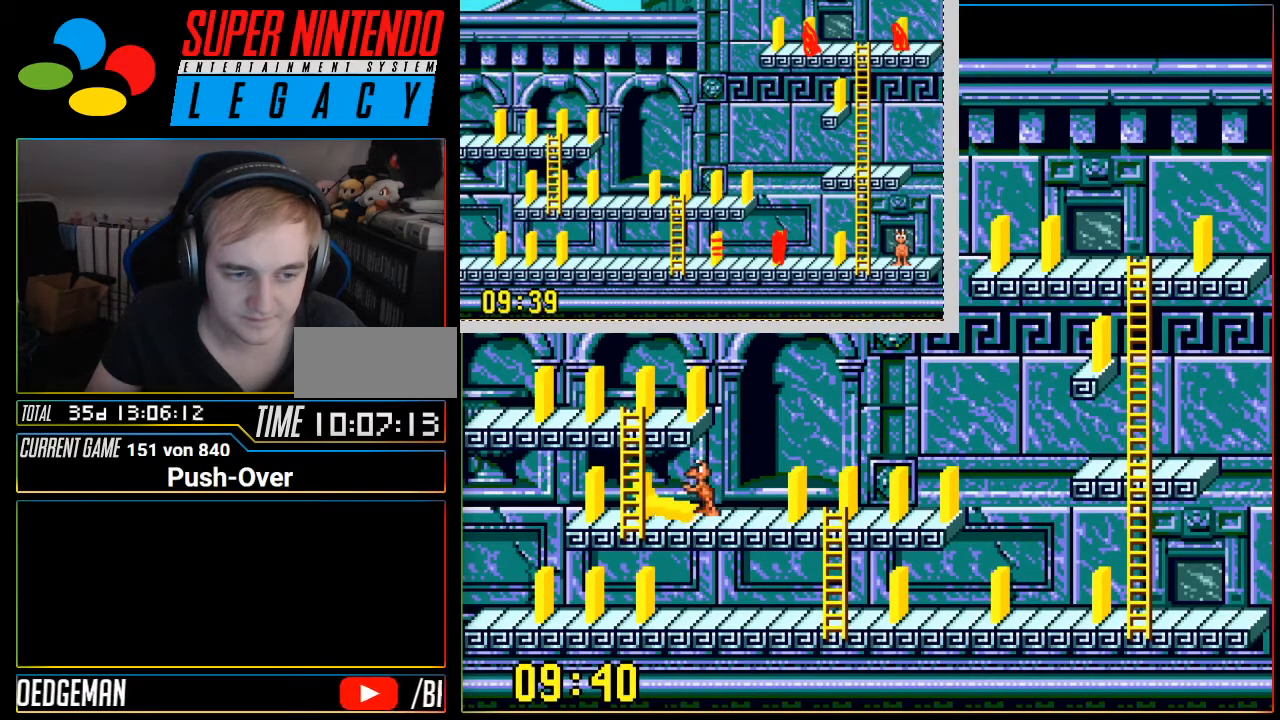
Gameplay with a controller (Nintendo layout); each line is a JSON object with the inputs held at the frame after it. "events" lists button and stick changes between this image and that frame as [ms after this image, input, new state], when the widget could be followed in between. Not read: L3 R3.
{"buttons": [], "events": []}
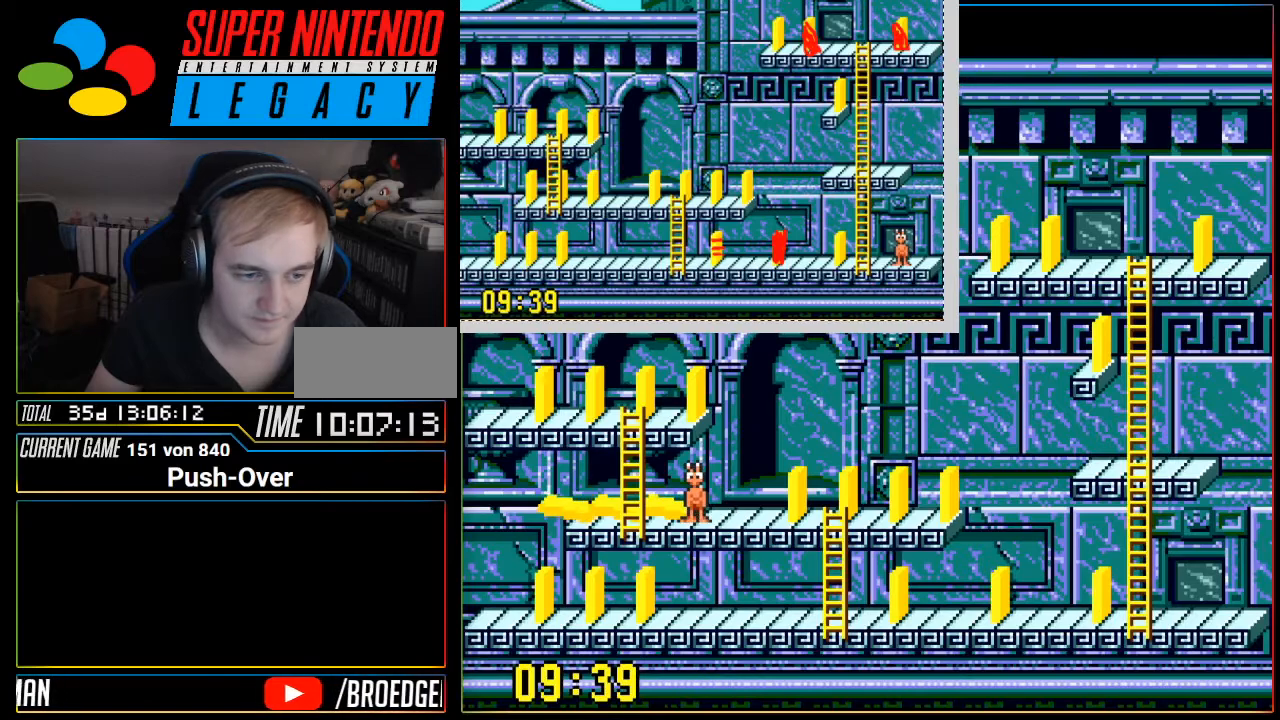
{"buttons": [], "events": []}
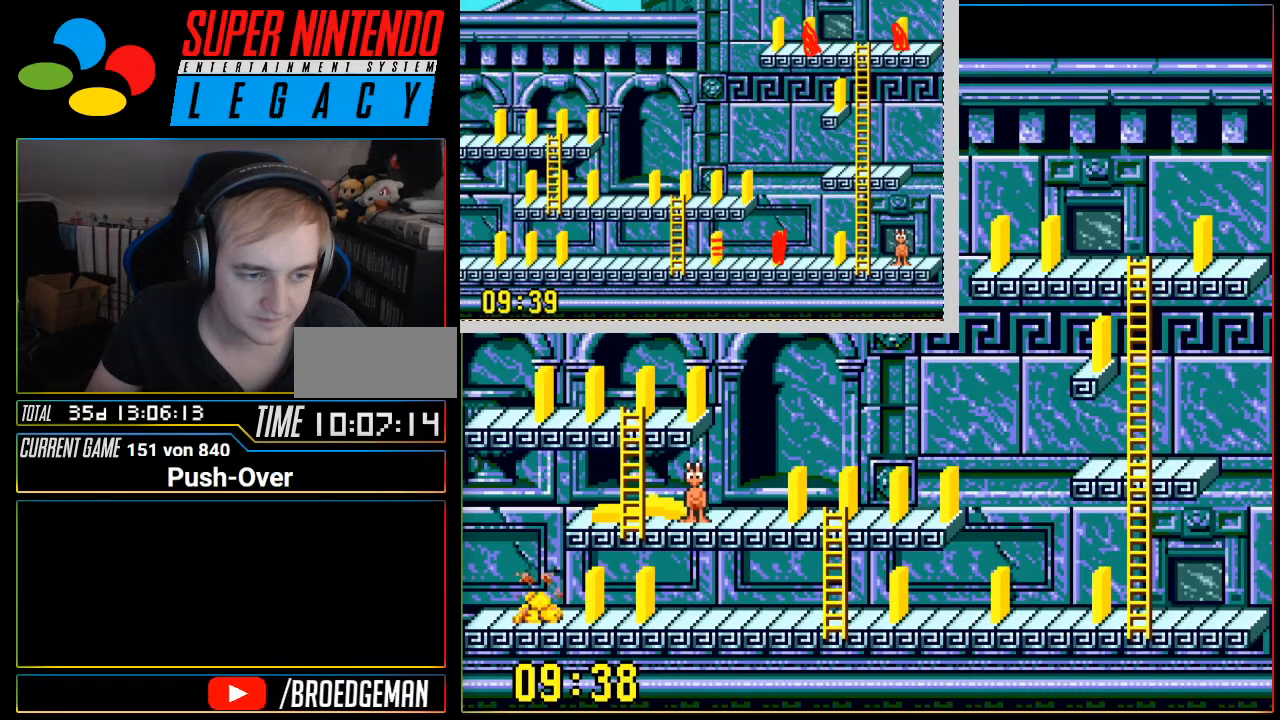
{"buttons": [], "events": []}
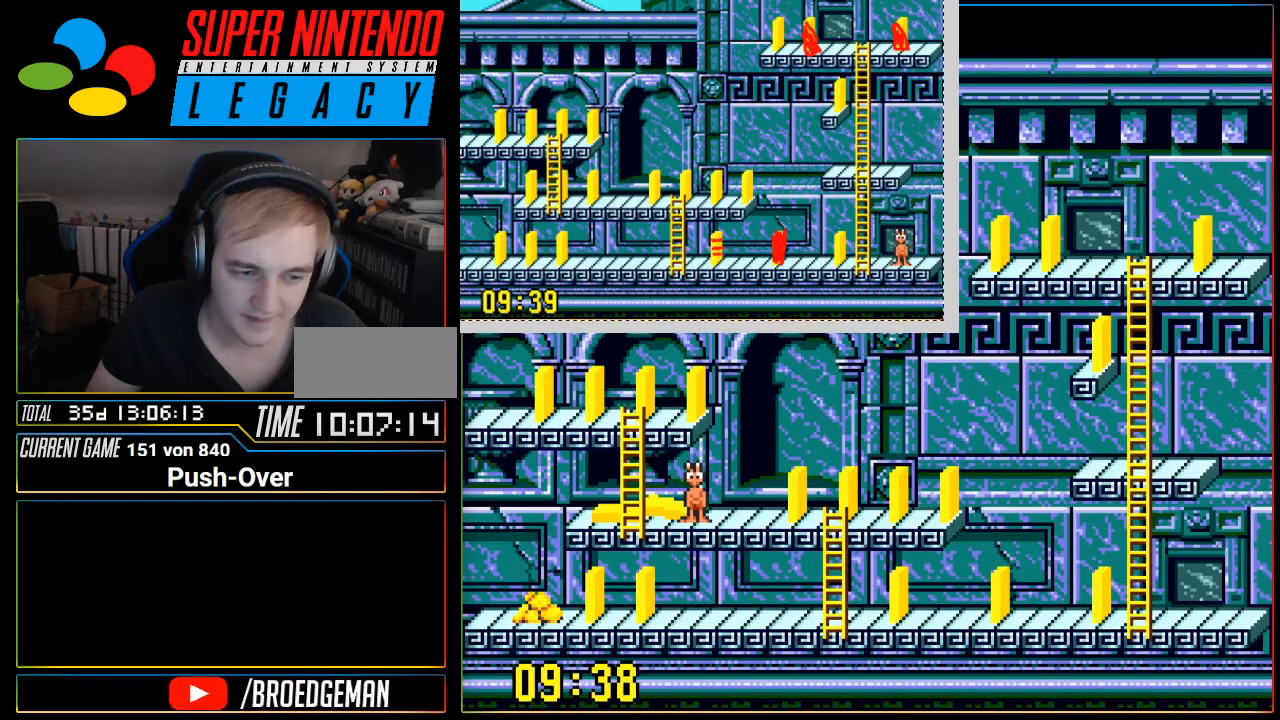
{"buttons": ["SELECT"], "events": [[250, "SELECT", "down"]]}
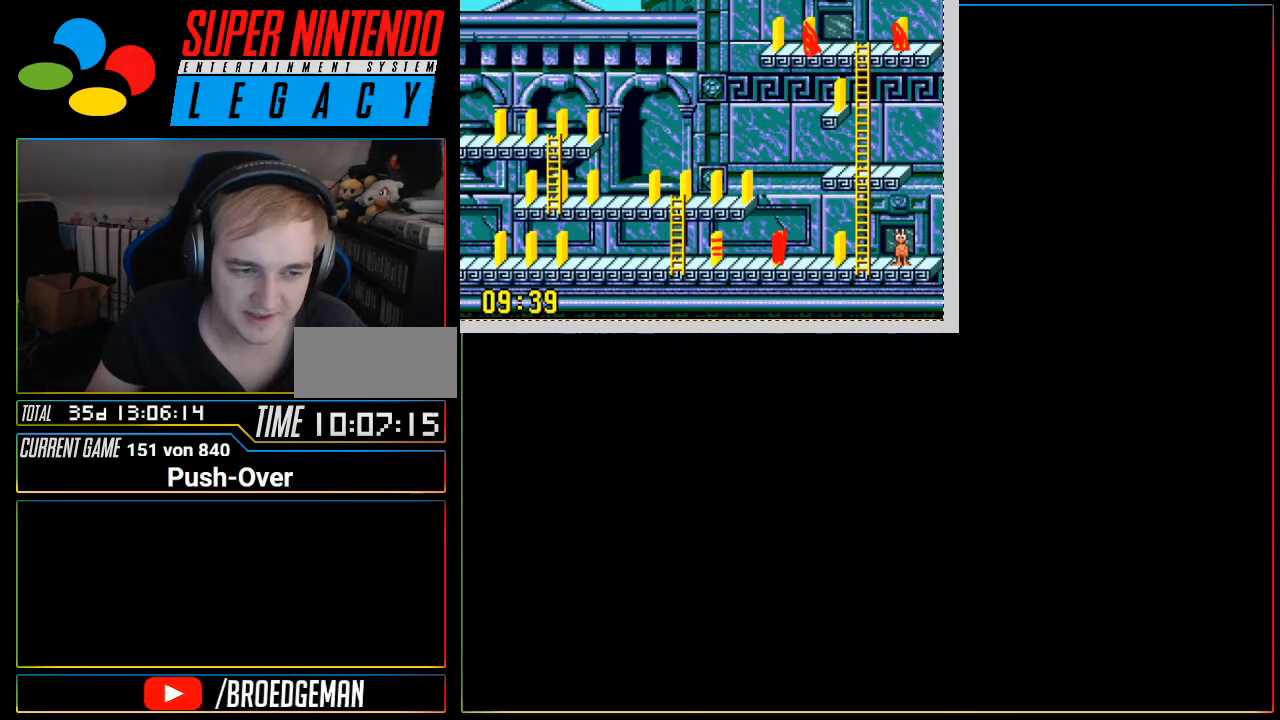
{"buttons": [], "events": [[33, "SELECT", "up"], [283, "R1", "down"], [316, "R1", "up"], [400, "R1", "down"], [467, "R1", "up"]]}
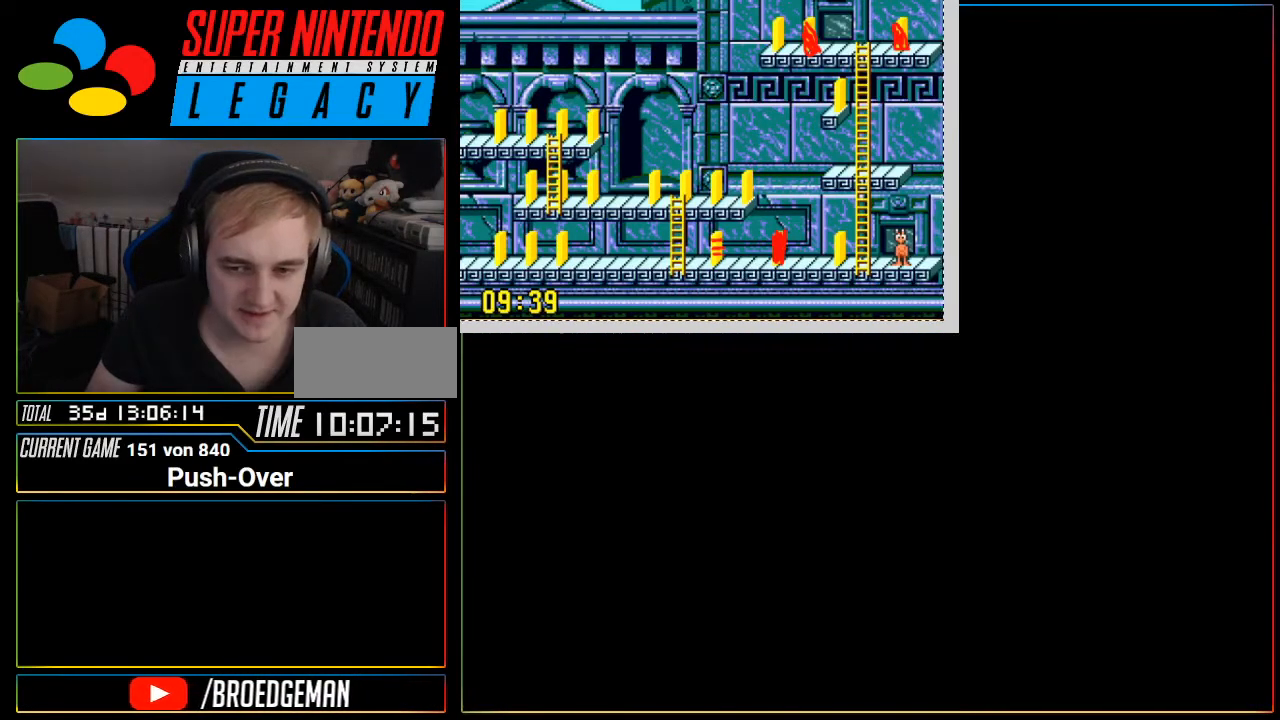
{"buttons": [], "events": []}
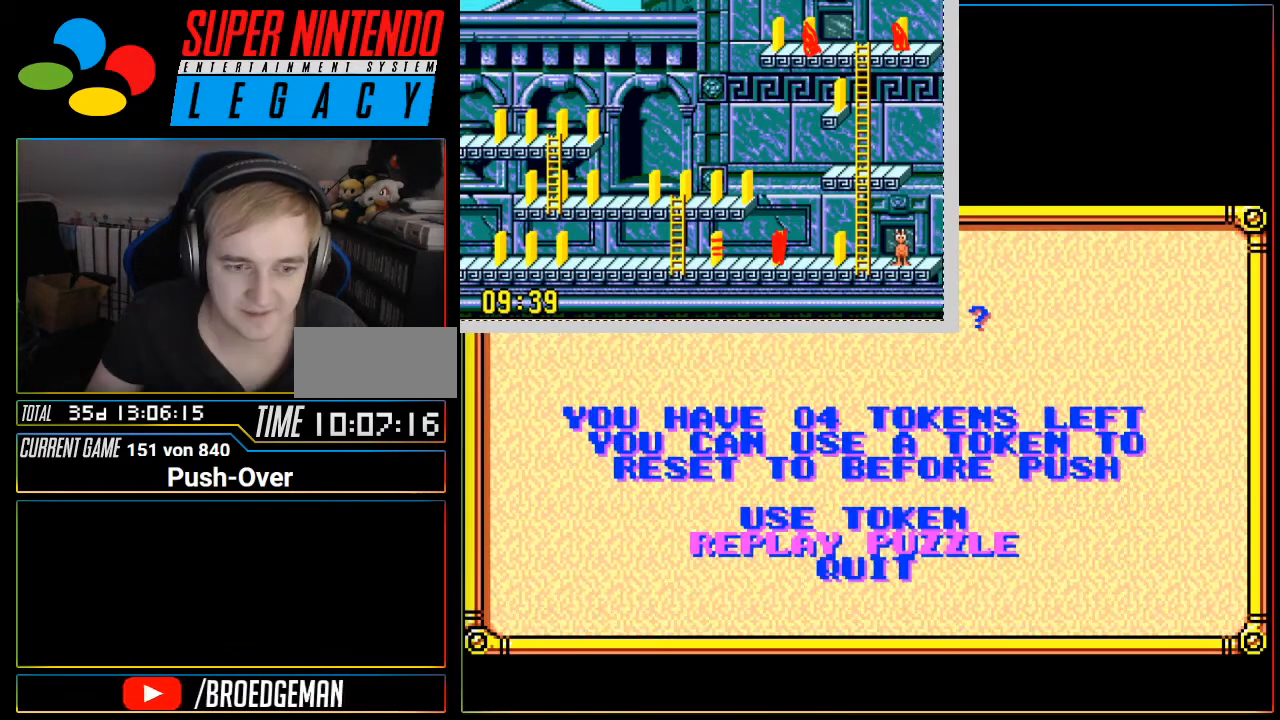
{"buttons": [], "events": [[184, "SELECT", "down"], [251, "START", "down"], [284, "SELECT", "up"], [284, "START", "up"]]}
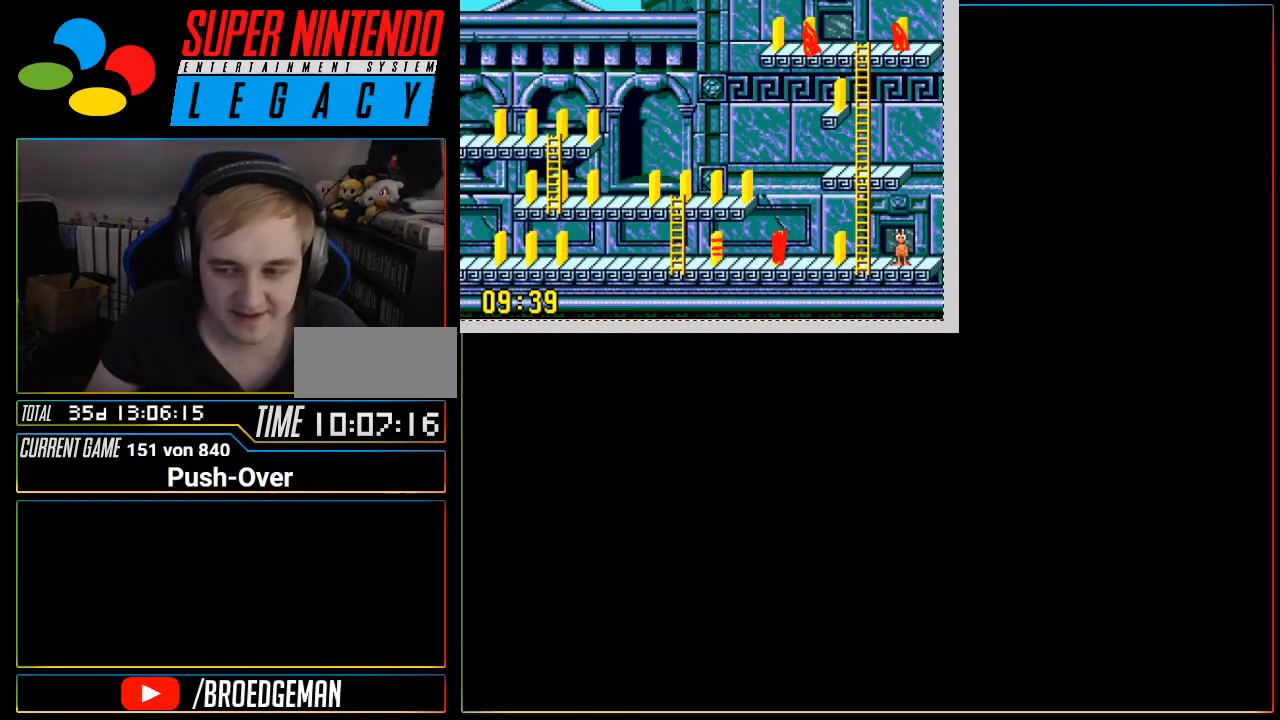
{"buttons": [], "events": []}
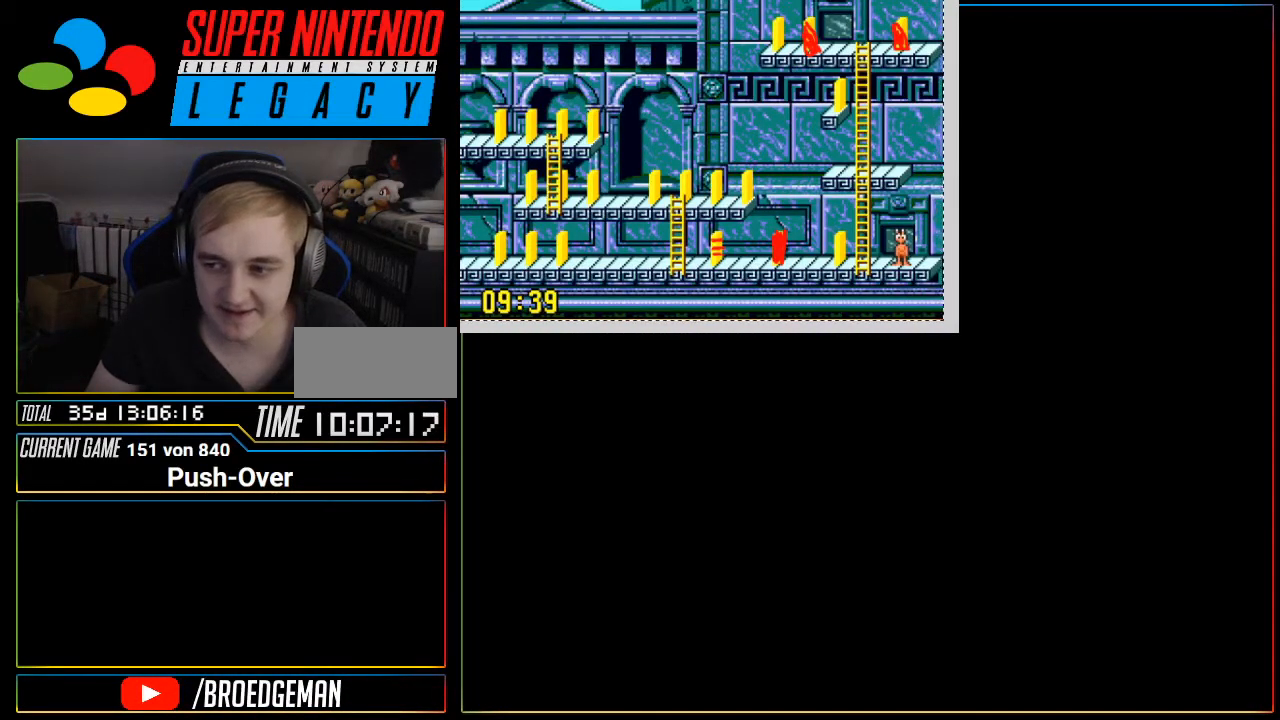
{"buttons": [], "events": []}
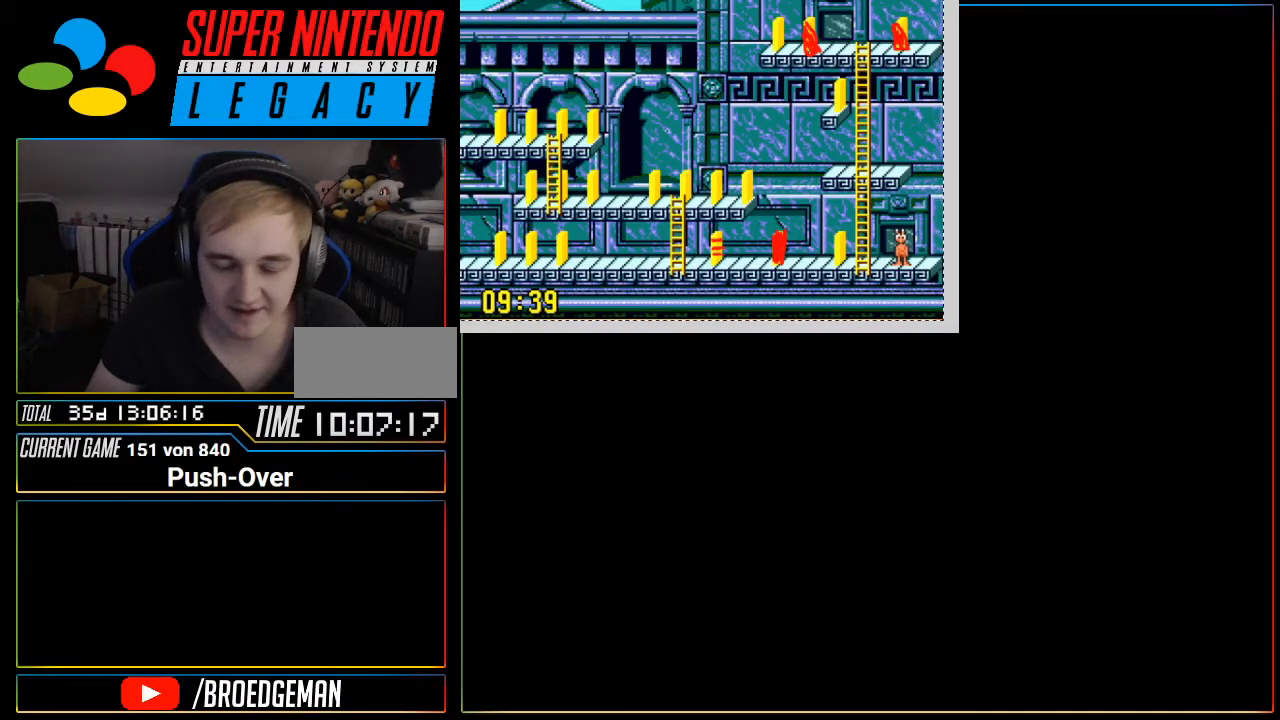
{"buttons": [], "events": [[33, "R1", "down"], [67, "R1", "up"], [467, "R1", "down"], [500, "R1", "up"]]}
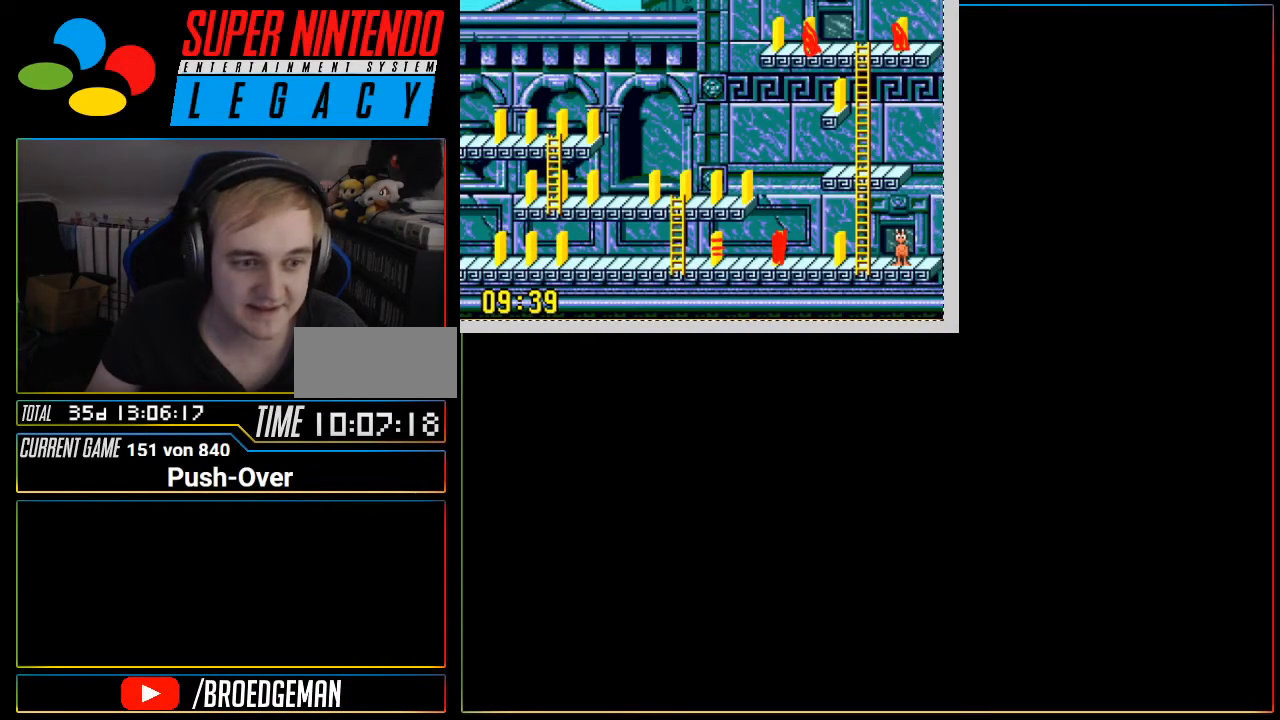
{"buttons": [], "events": []}
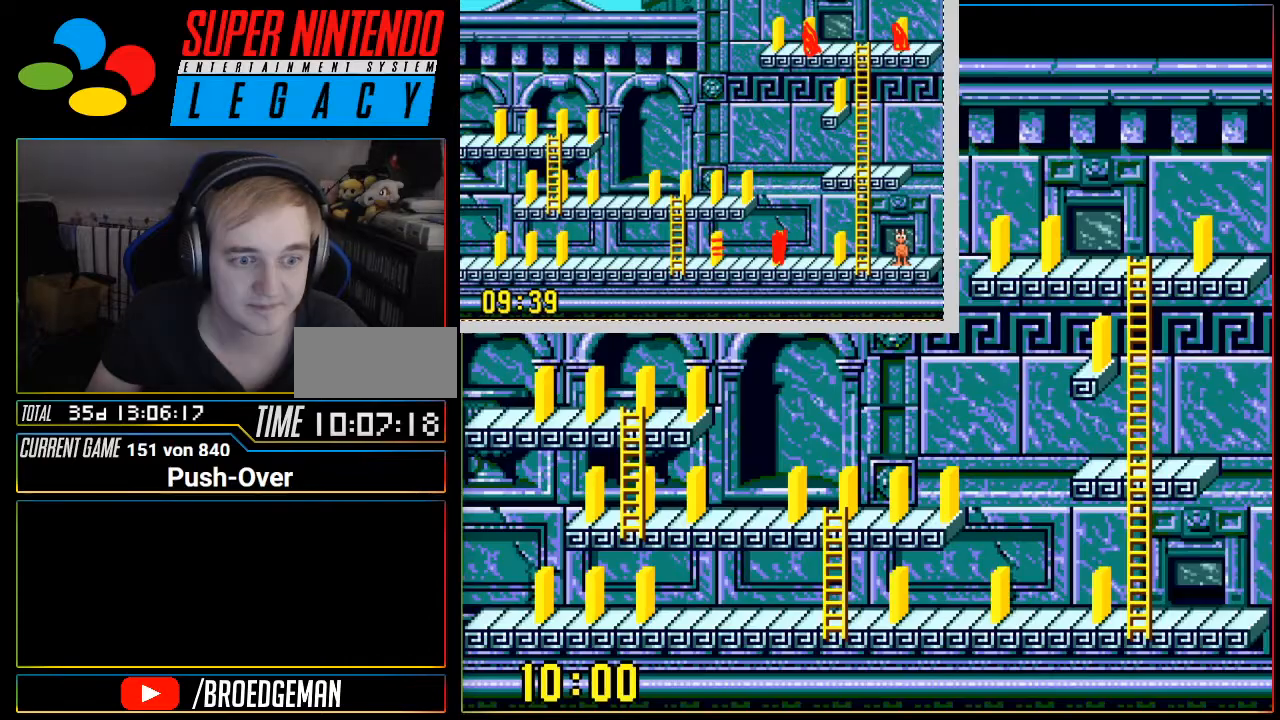
{"buttons": ["DPAD_LEFT"], "events": [[417, "DPAD_LEFT", "down"]]}
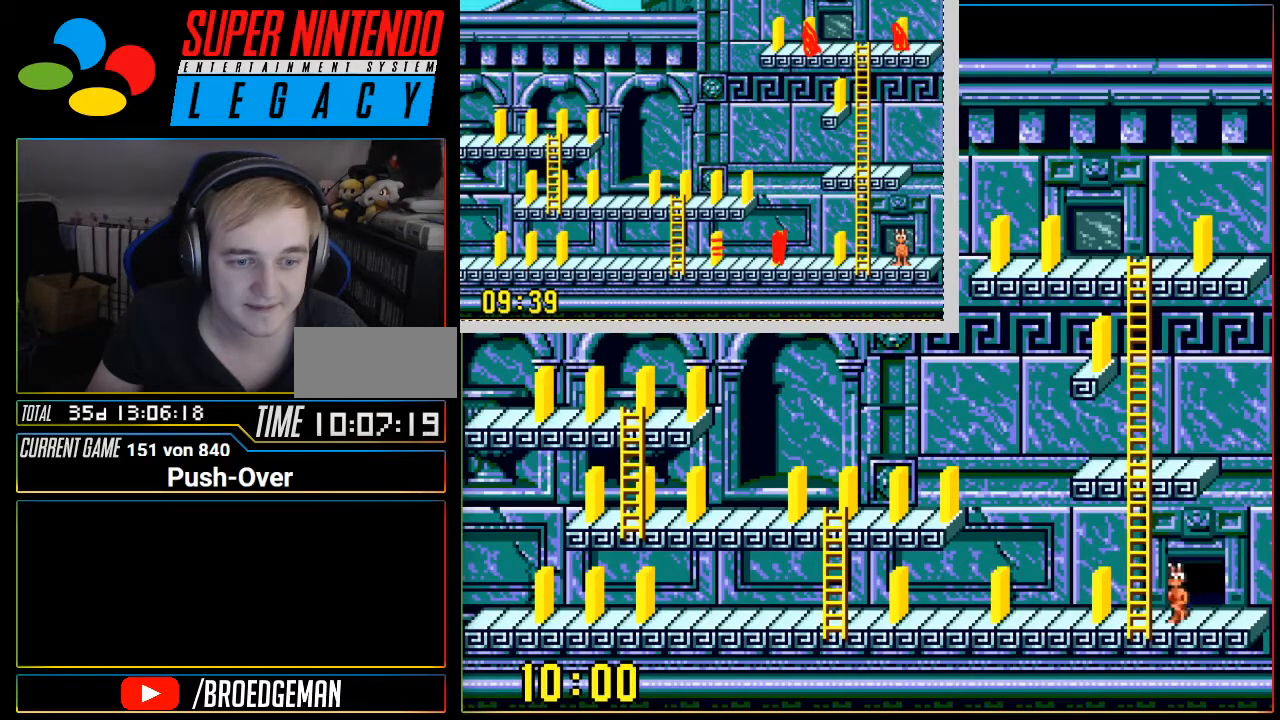
{"buttons": ["DPAD_LEFT"], "events": []}
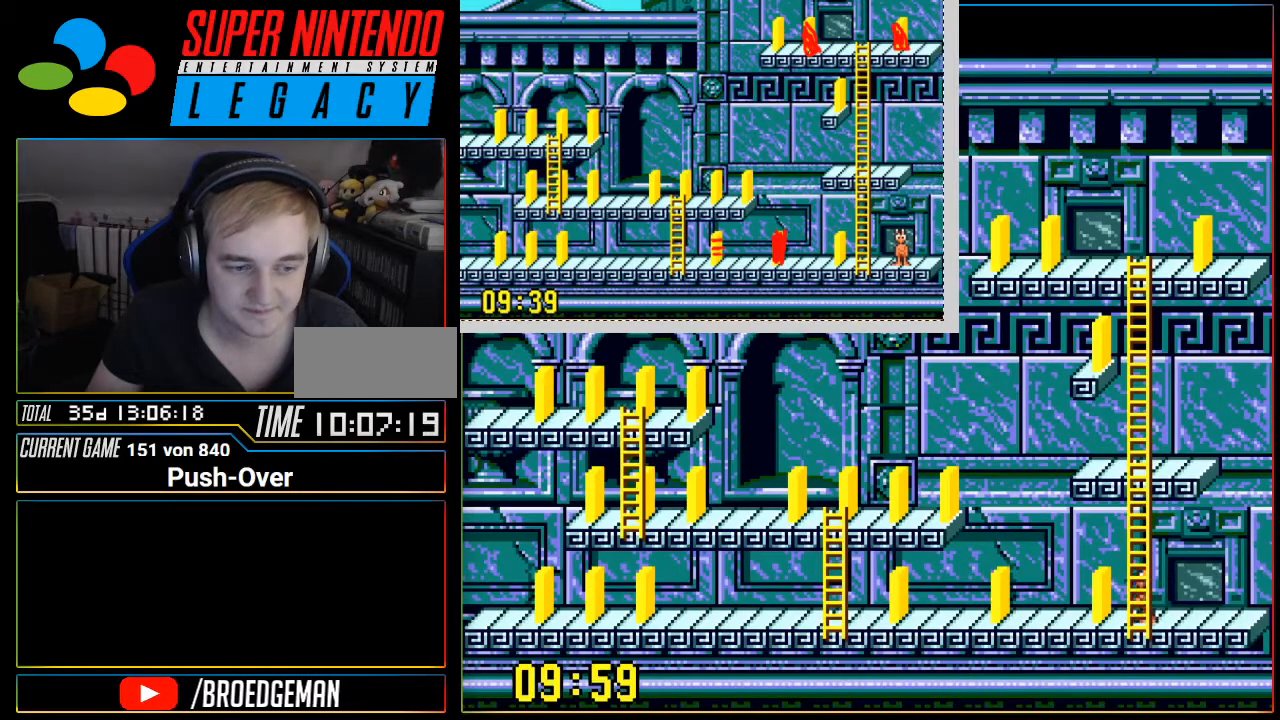
{"buttons": ["DPAD_LEFT"], "events": []}
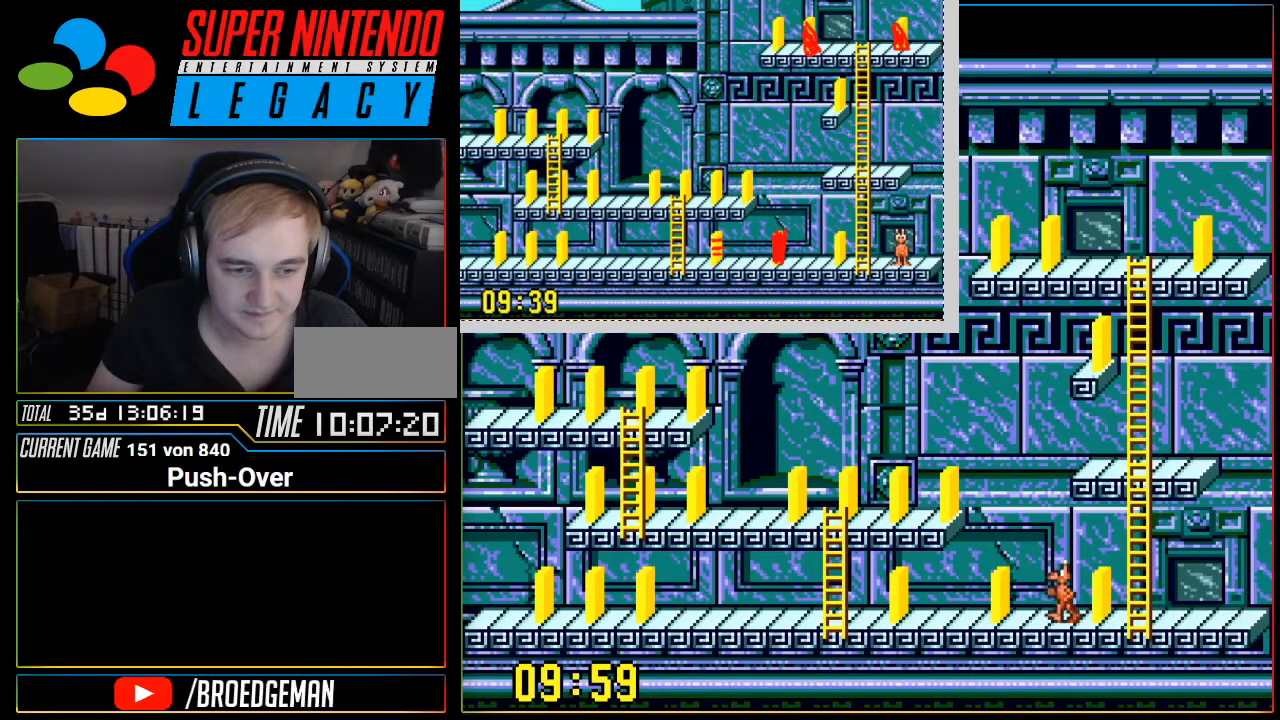
{"buttons": ["DPAD_LEFT"], "events": []}
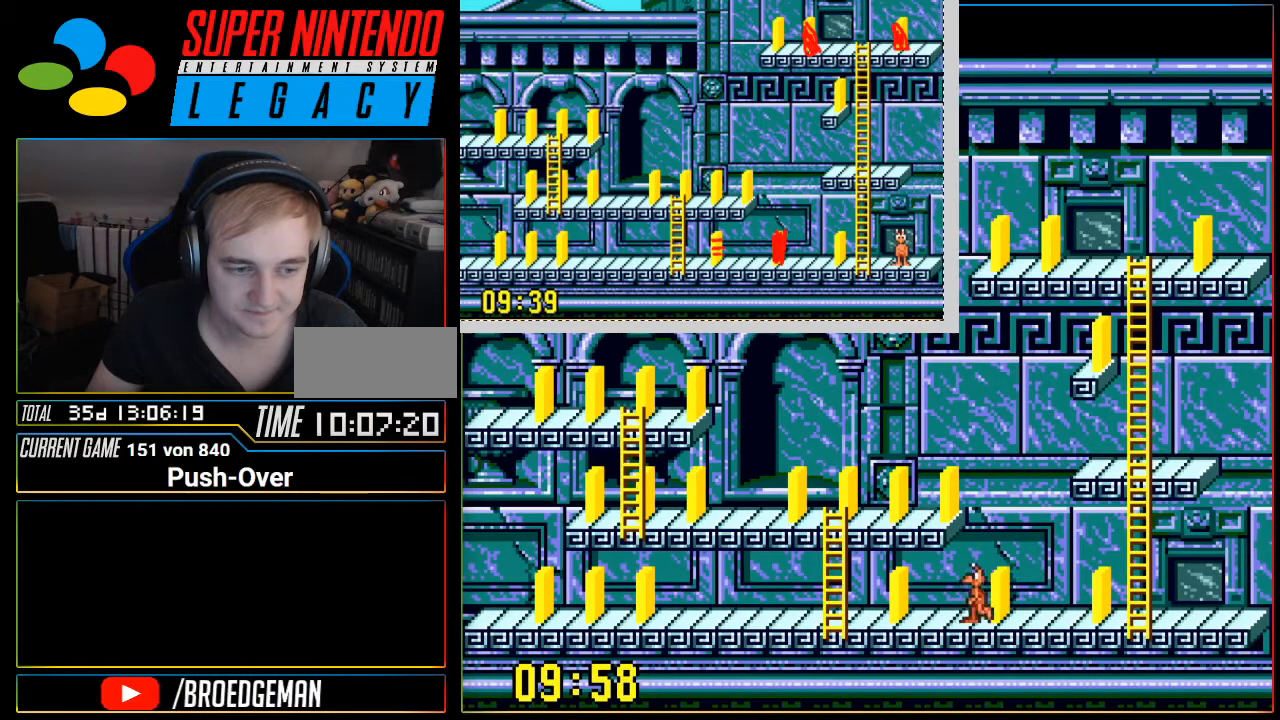
{"buttons": ["DPAD_LEFT"], "events": []}
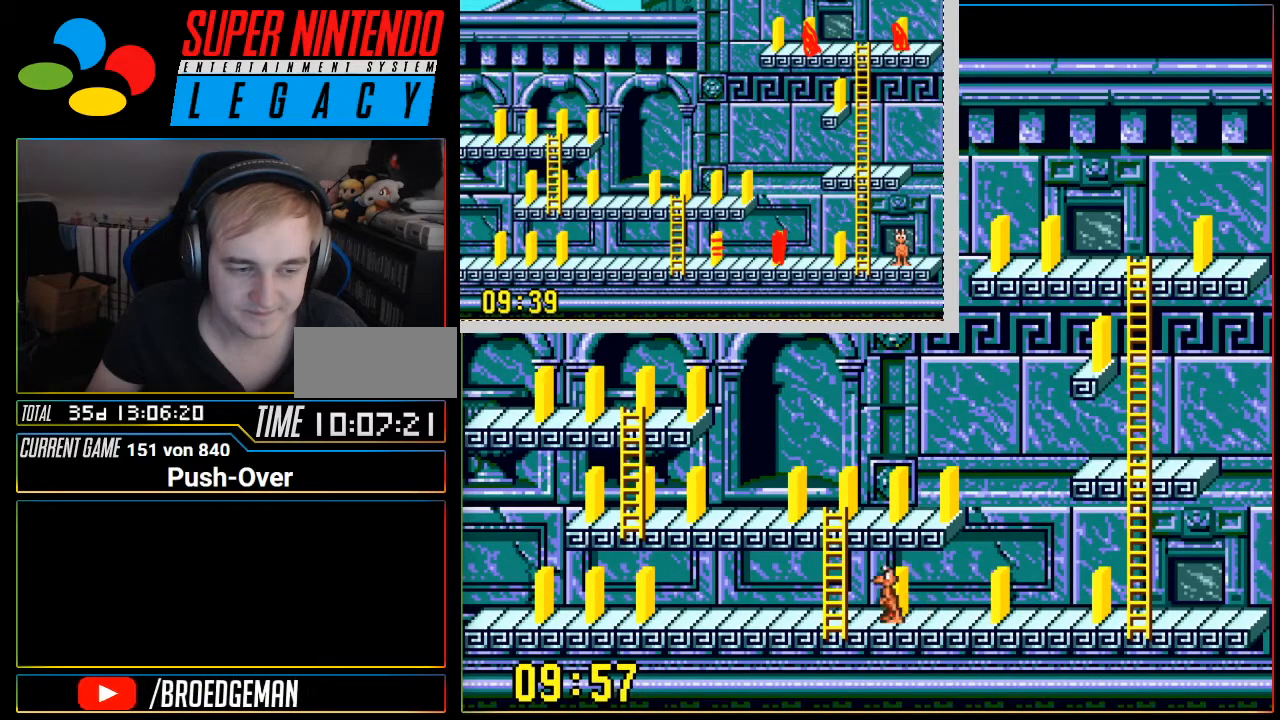
{"buttons": ["DPAD_LEFT"], "events": []}
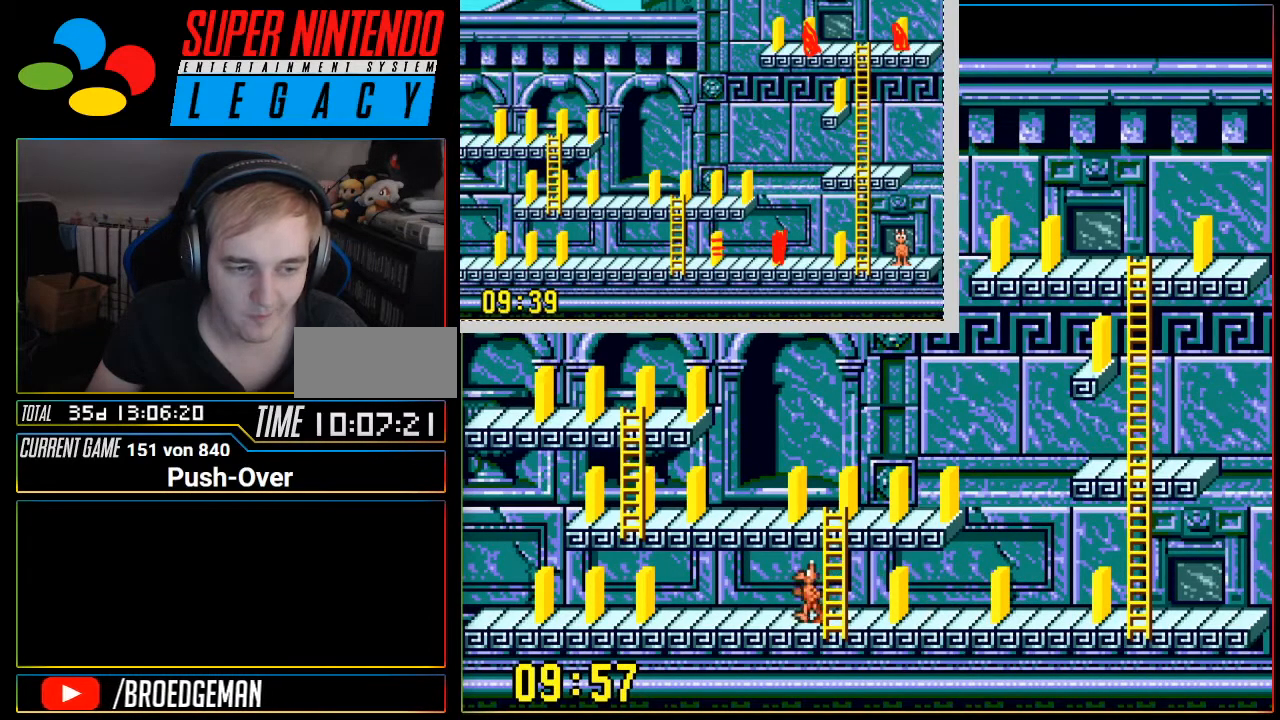
{"buttons": ["DPAD_LEFT"], "events": []}
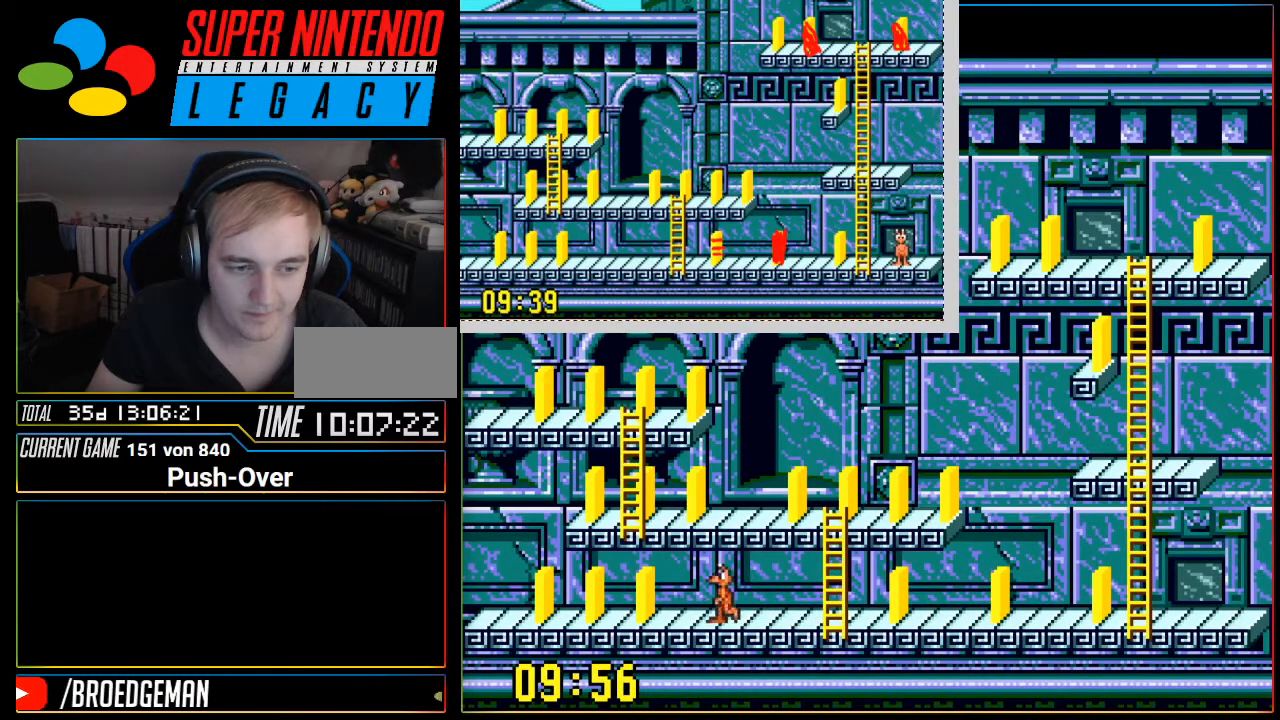
{"buttons": [], "events": [[167, "DPAD_LEFT", "up"], [267, "DPAD_UP", "down"], [450, "DPAD_UP", "up"]]}
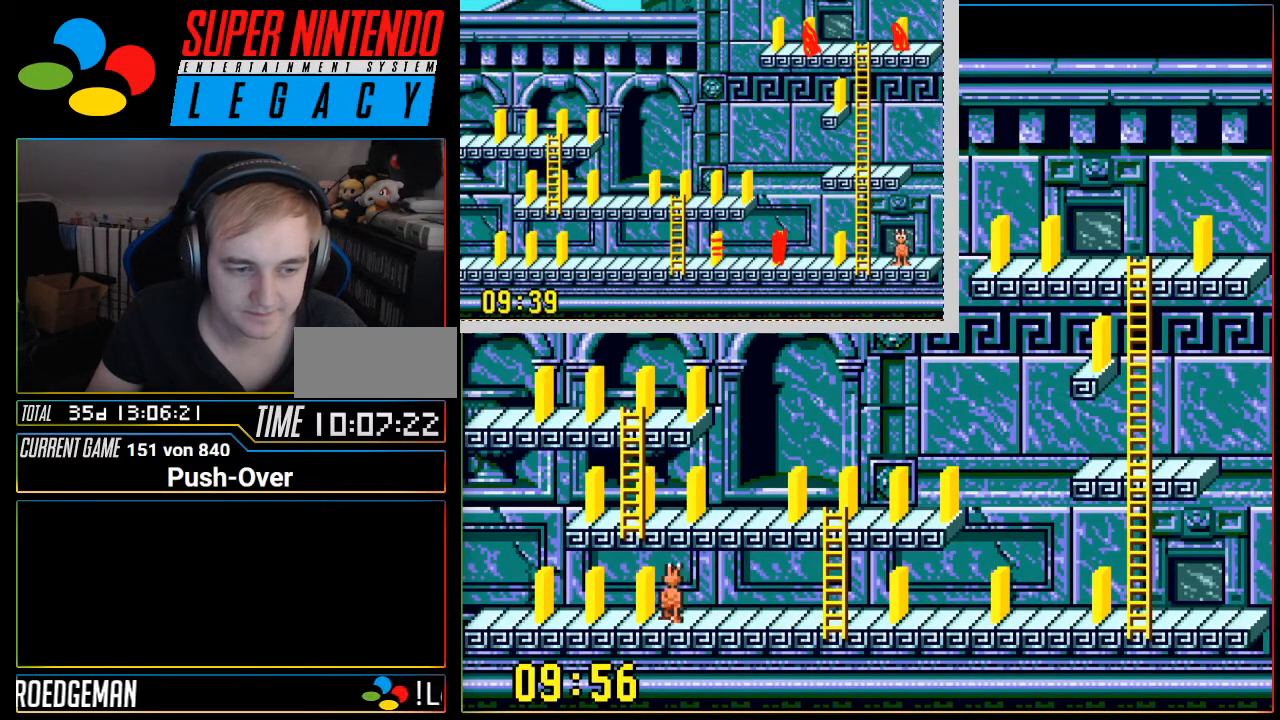
{"buttons": [], "events": [[267, "Y", "down"], [451, "Y", "up"]]}